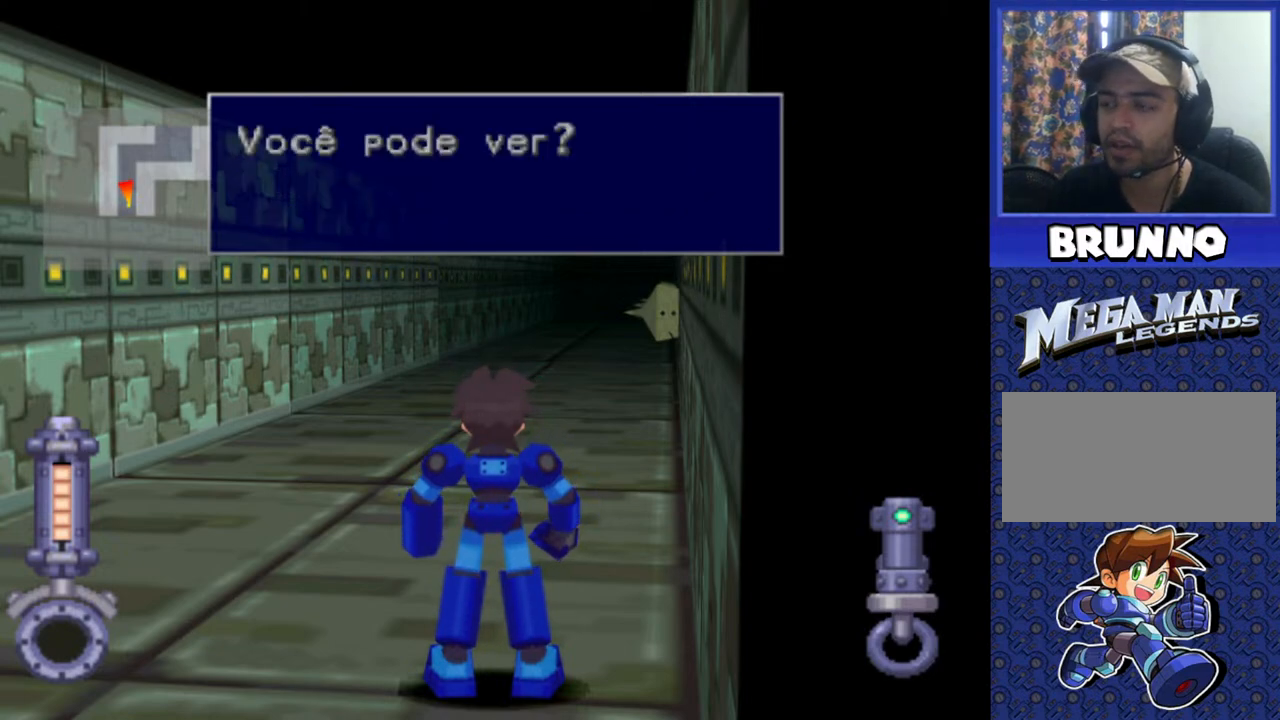
Gameplay with a controller (PlayStation layout); each line is a JSON object with the inputs held at the frame after it. "events" lists button and stick changes between this image and that frame as [ms after this image, input, new state], when the widget could be followed in between. Not read: L3 R3.
{"buttons": [], "events": [[200, "TRIANGLE", "up"]]}
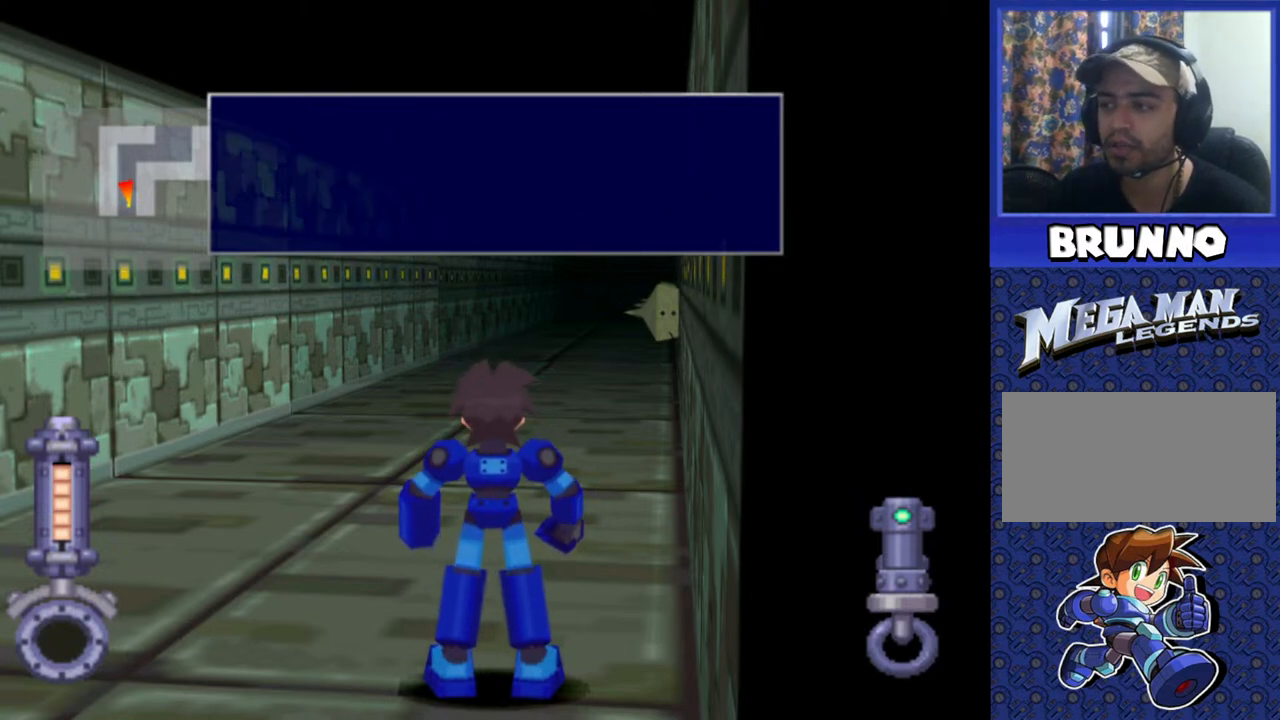
{"buttons": ["TRIANGLE"], "events": [[233, "TRIANGLE", "down"]]}
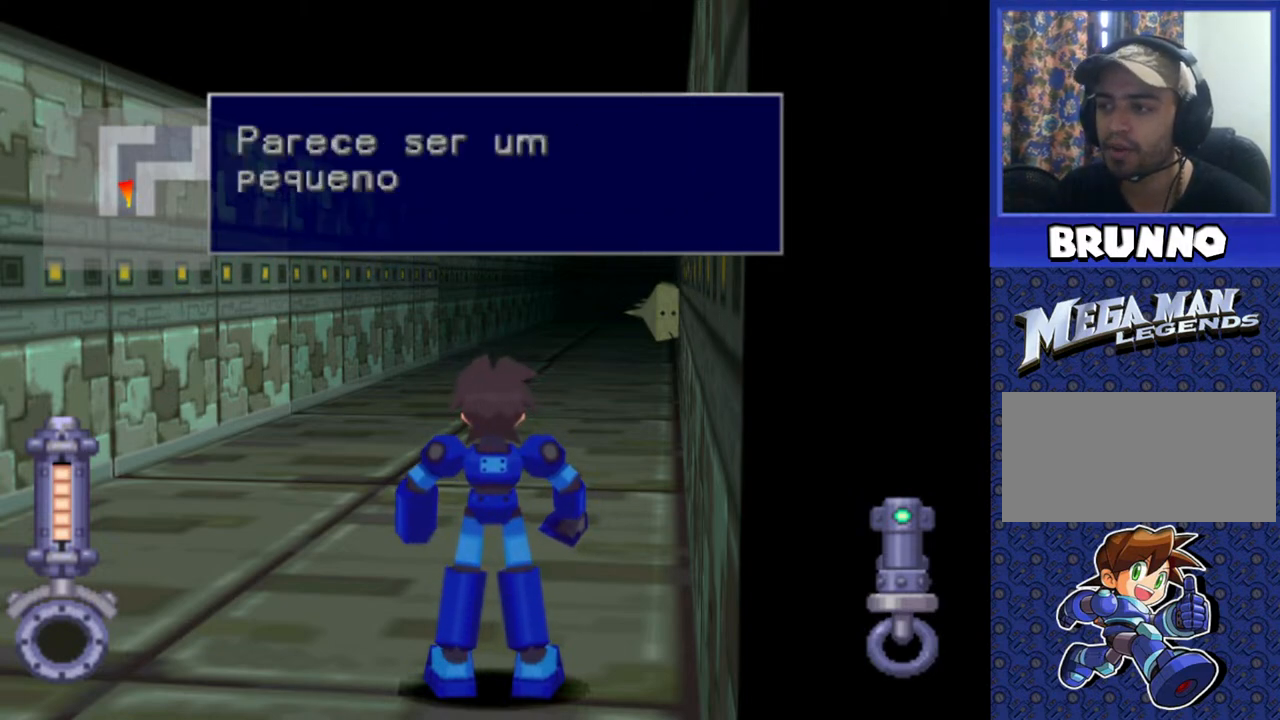
{"buttons": ["TRIANGLE"], "events": []}
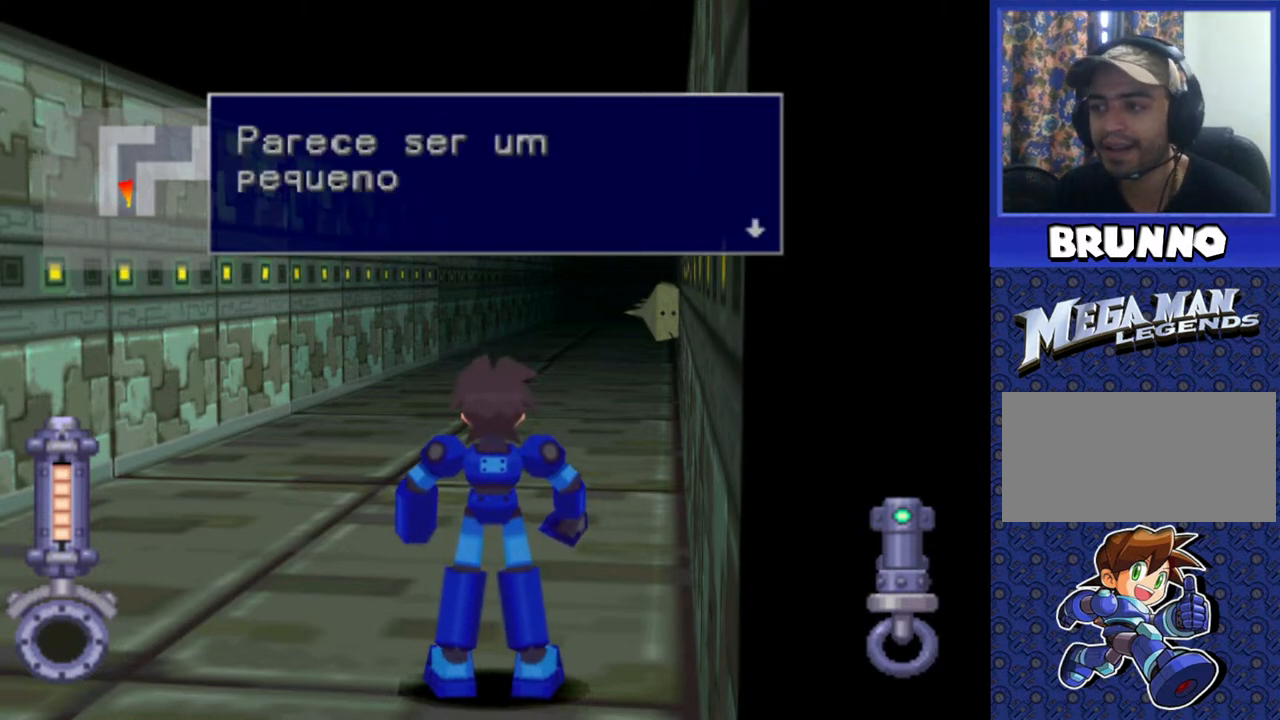
{"buttons": ["TRIANGLE"], "events": []}
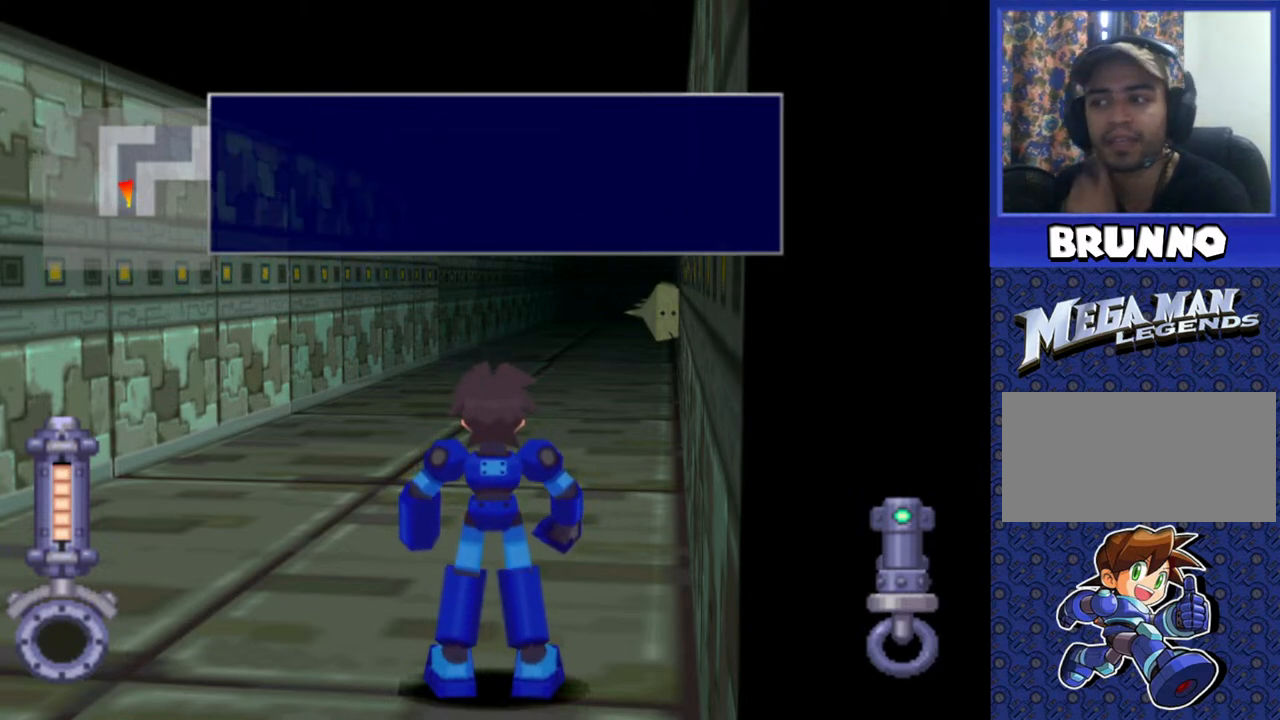
{"buttons": [], "events": [[17, "TRIANGLE", "up"]]}
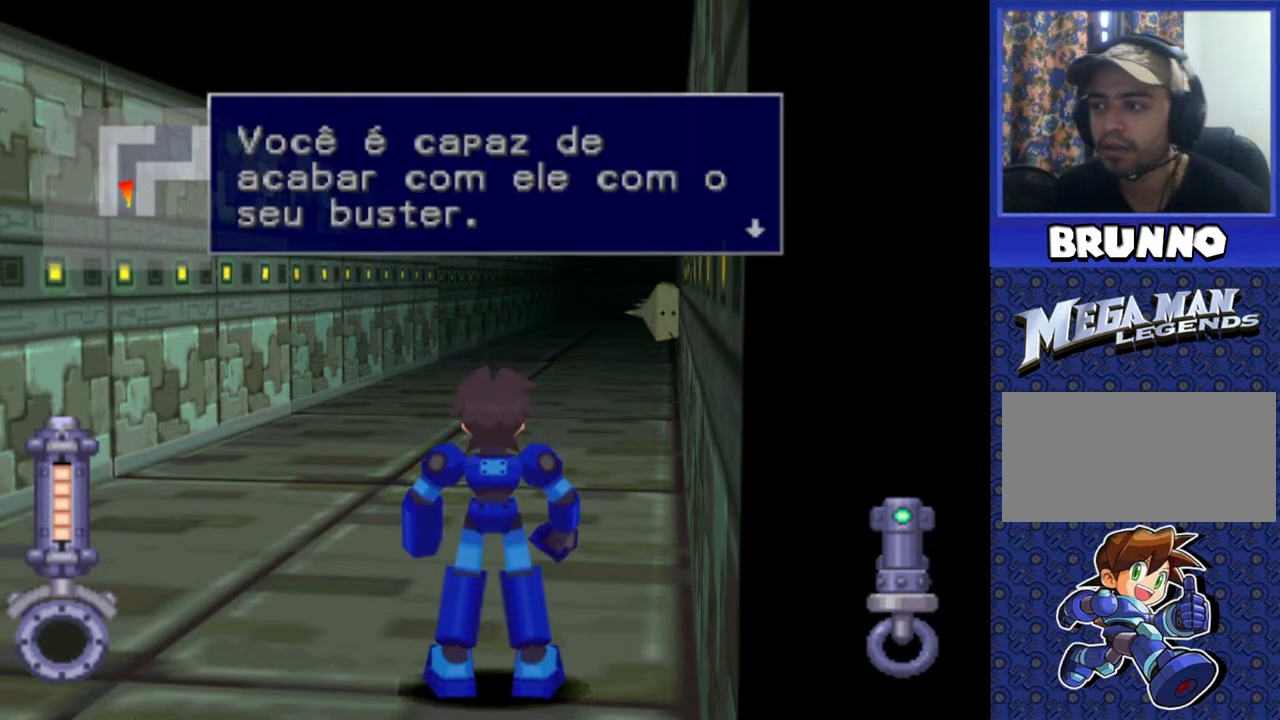
{"buttons": [], "events": []}